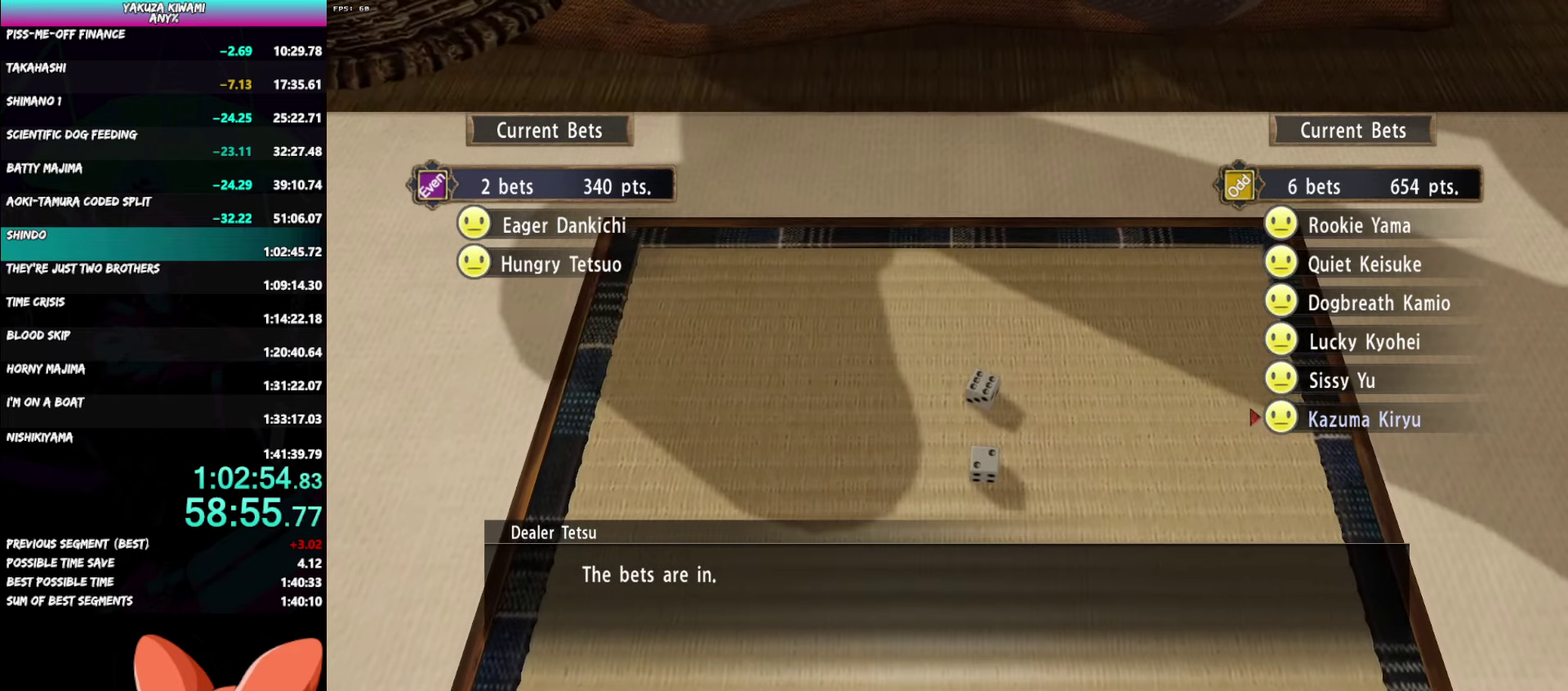
Gameplay with a controller (Xbox layout); each line is a JSON object with the inputs held at the frame after it. "events" lists button and stick changes between this image and that frame as [ms after this image, input, new state], when the widget could be followed in between. Not read: DPAD_LEFT DPAD_UP.
{"buttons": ["A", "R1"], "left_stick": "center", "right_stick": "center", "events": []}
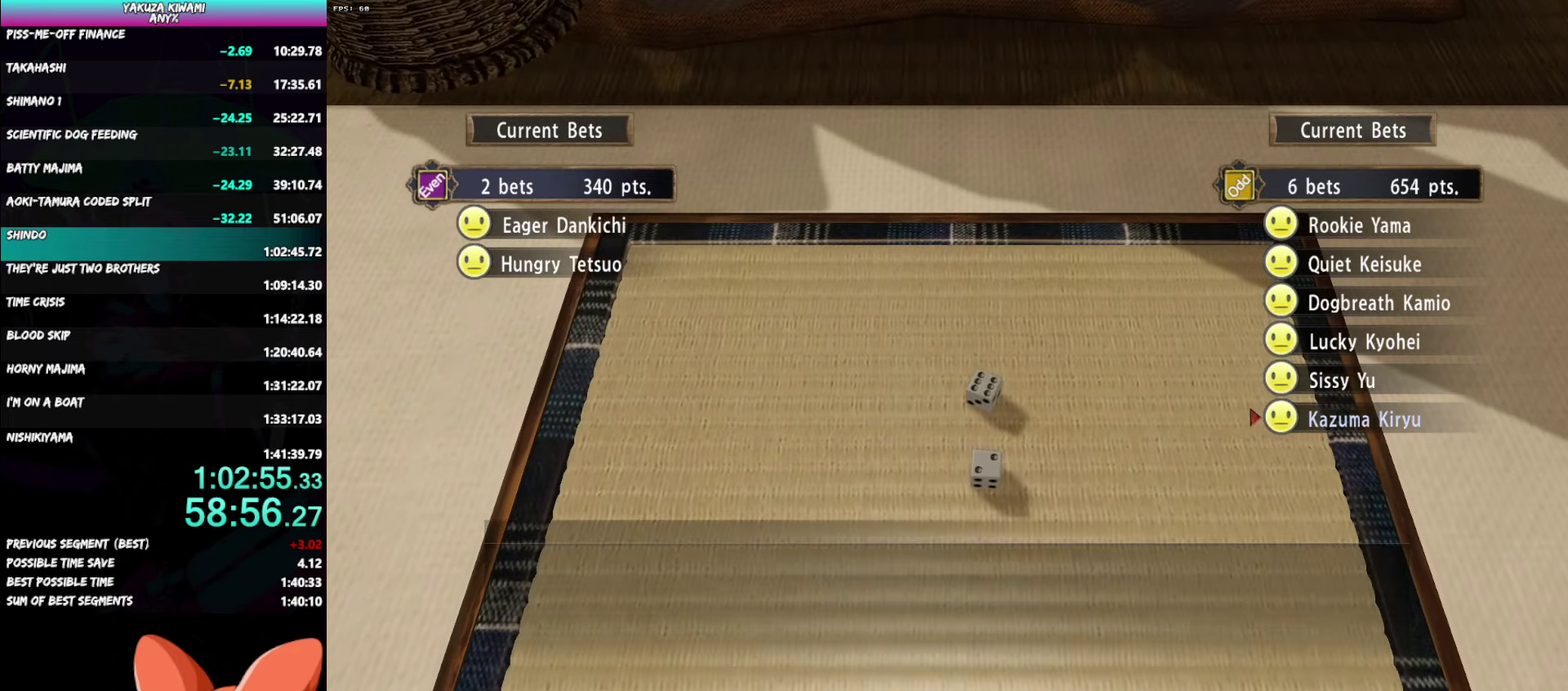
{"buttons": ["A", "R1"], "left_stick": "center", "right_stick": "center", "events": []}
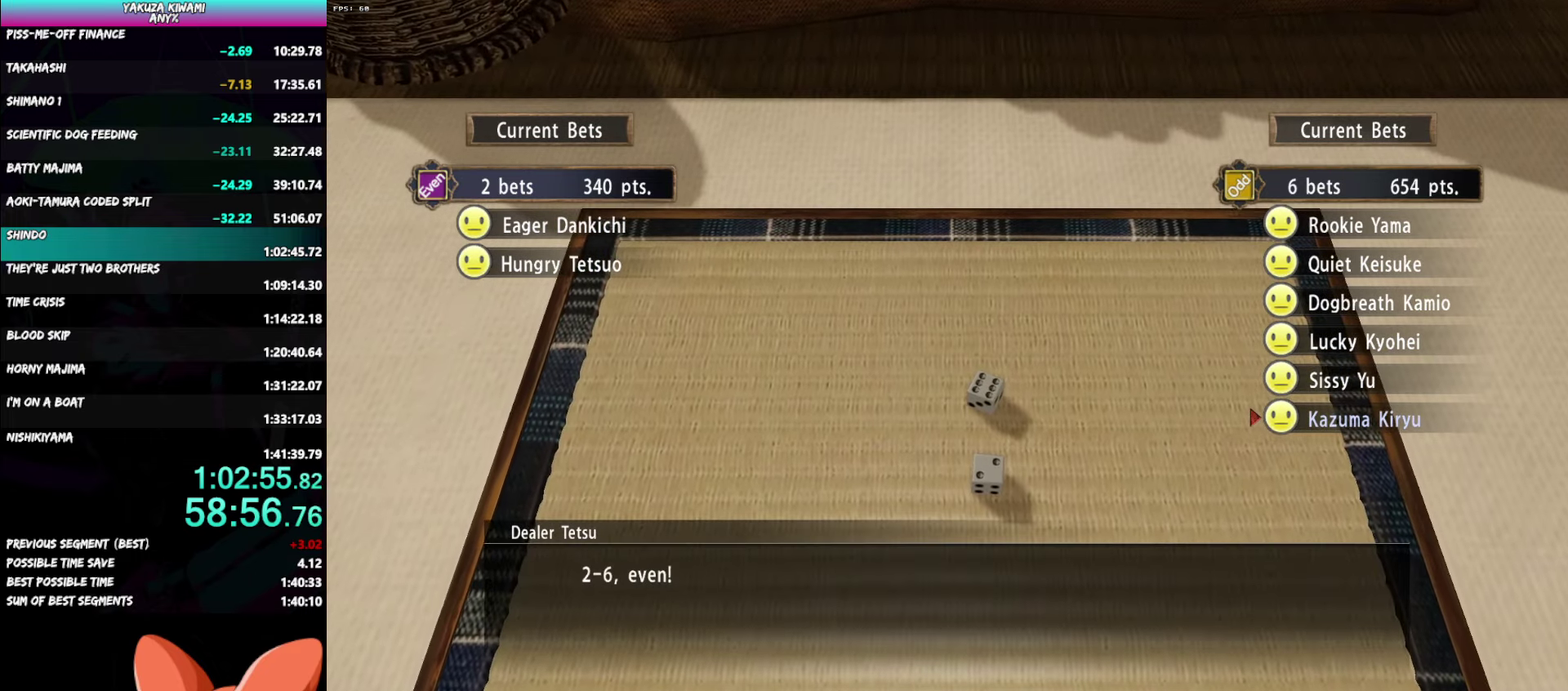
{"buttons": ["A", "R1"], "left_stick": "center", "right_stick": "center", "events": []}
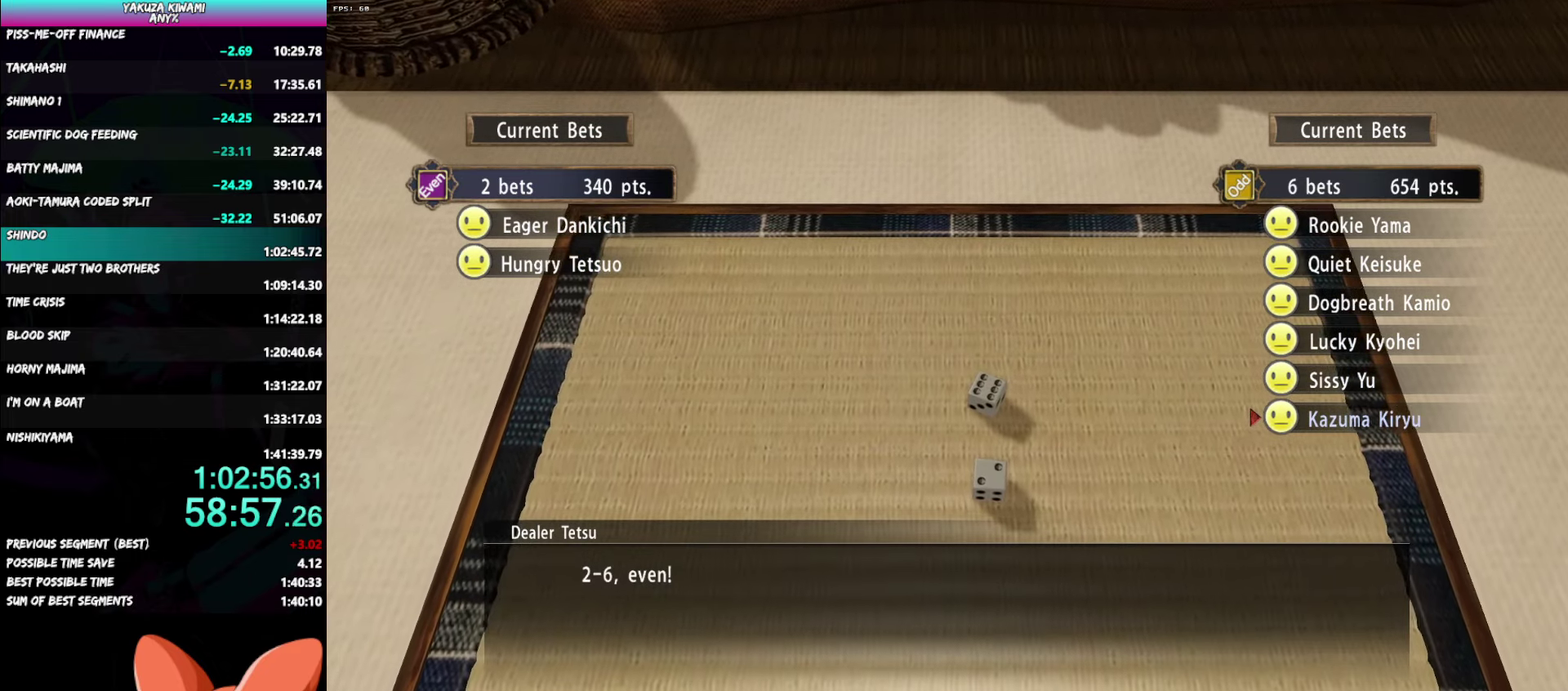
{"buttons": ["A", "R1"], "left_stick": "center", "right_stick": "center", "events": []}
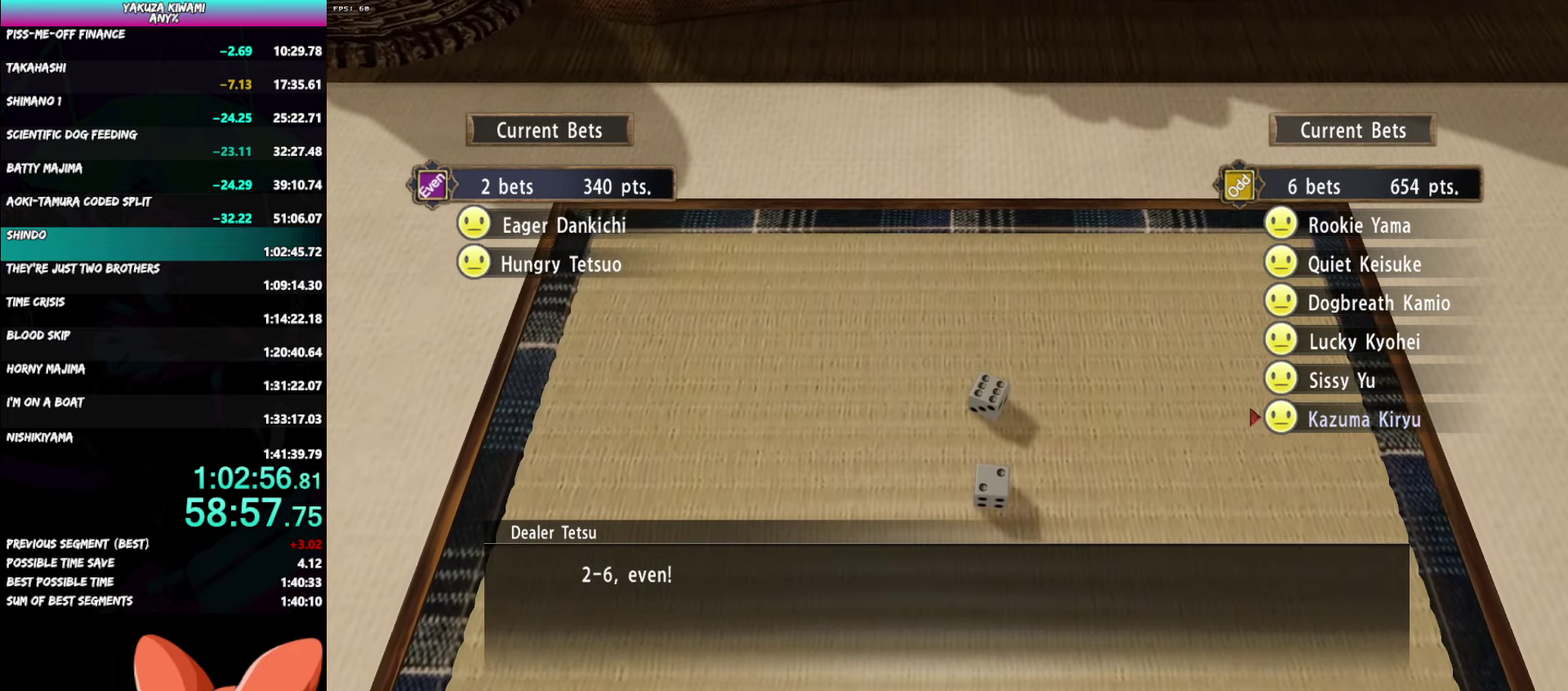
{"buttons": ["A", "R1"], "left_stick": "center", "right_stick": "center", "events": []}
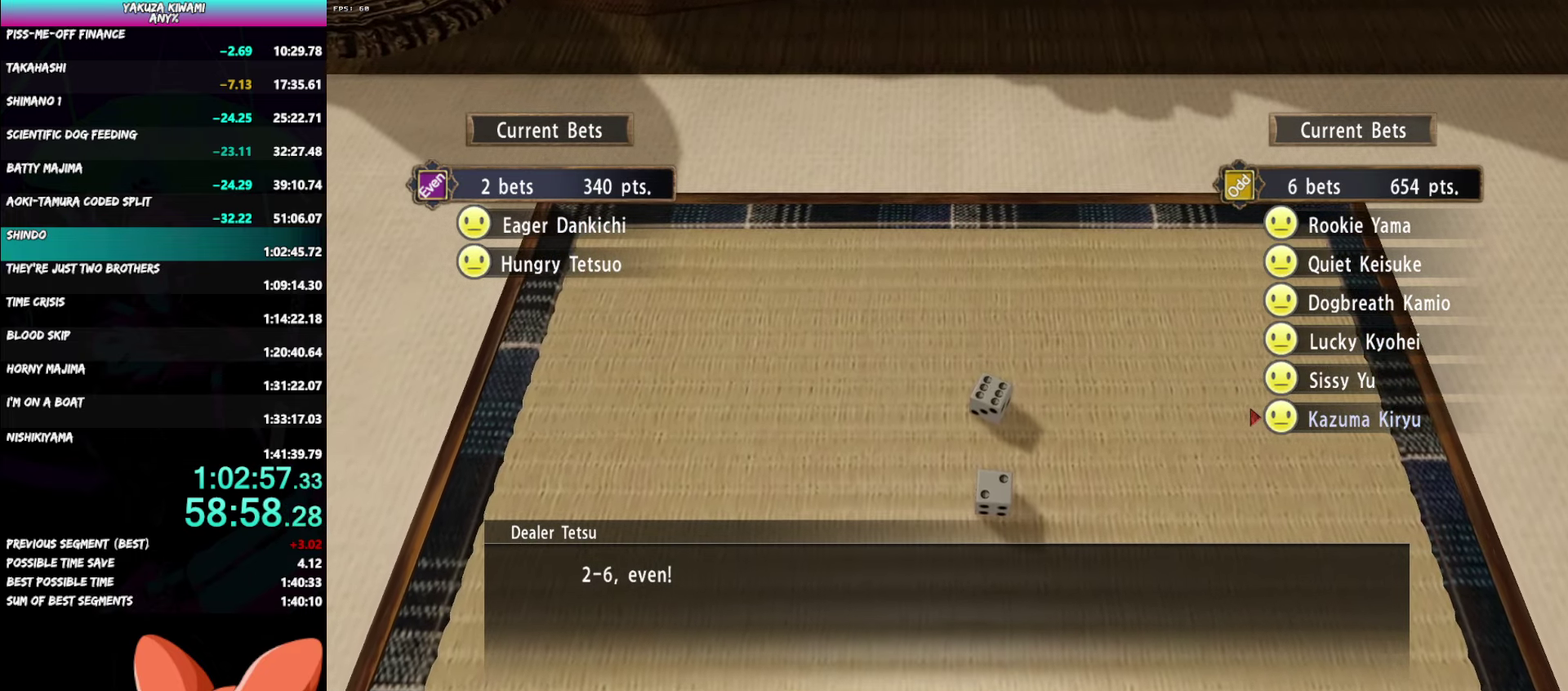
{"buttons": ["A", "R1"], "left_stick": "center", "right_stick": "center", "events": []}
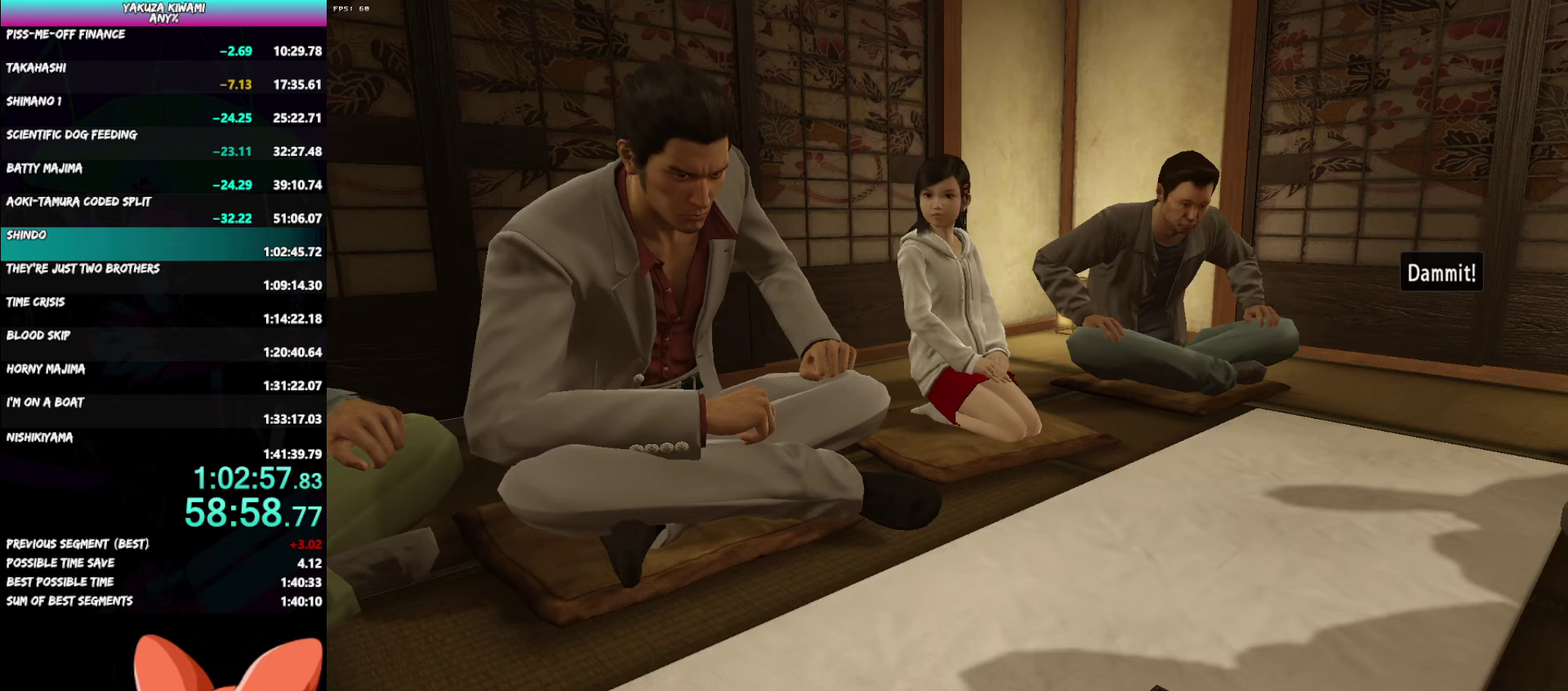
{"buttons": ["A", "R1"], "left_stick": "center", "right_stick": "center", "events": []}
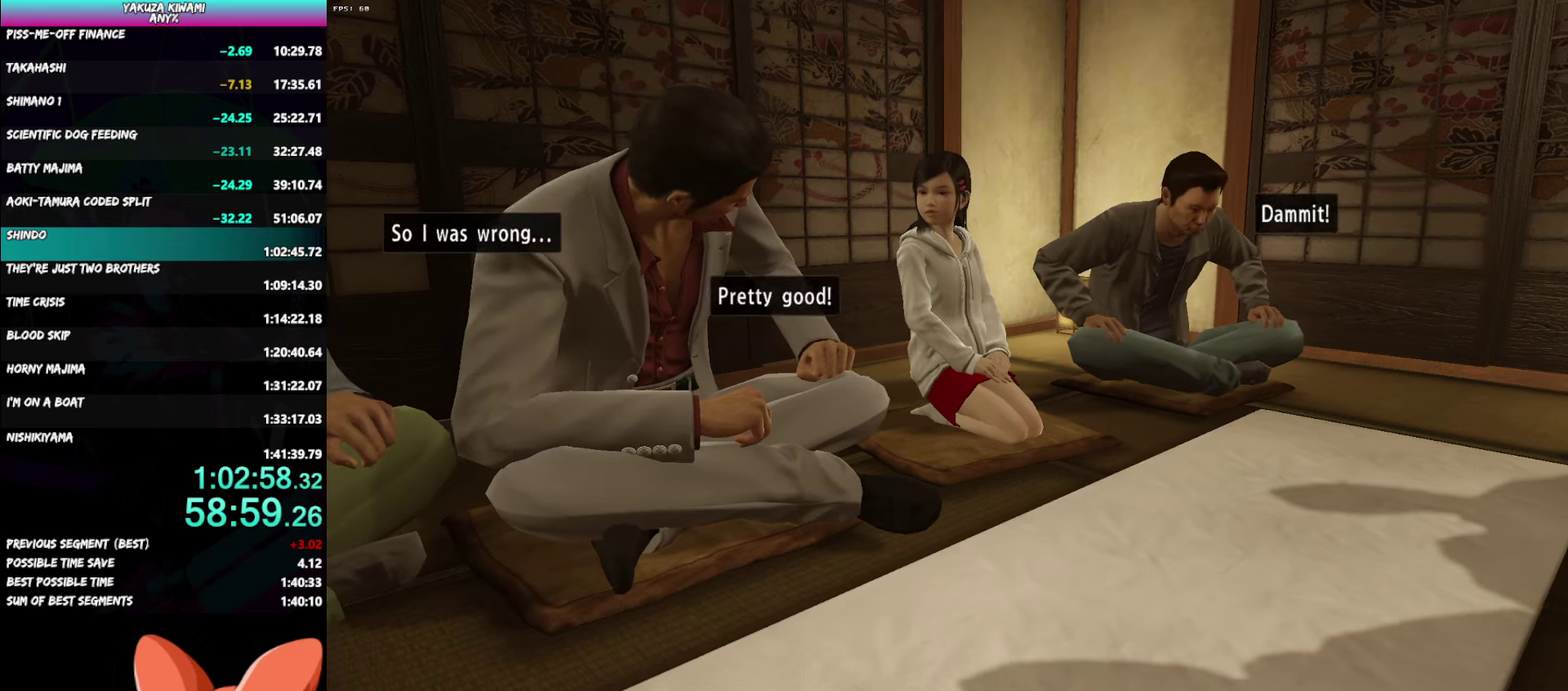
{"buttons": ["A", "R1"], "left_stick": "center", "right_stick": "center", "events": []}
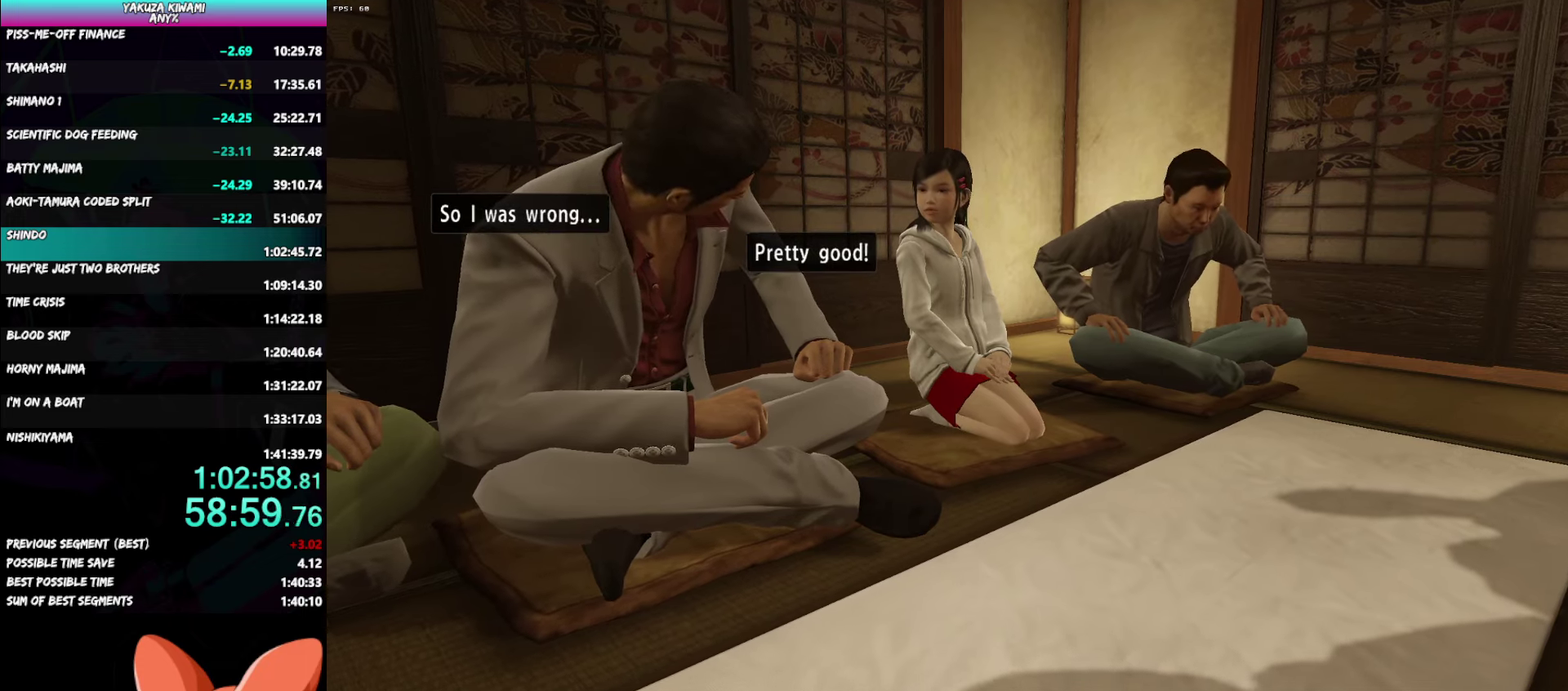
{"buttons": ["A", "R1"], "left_stick": "center", "right_stick": "center", "events": []}
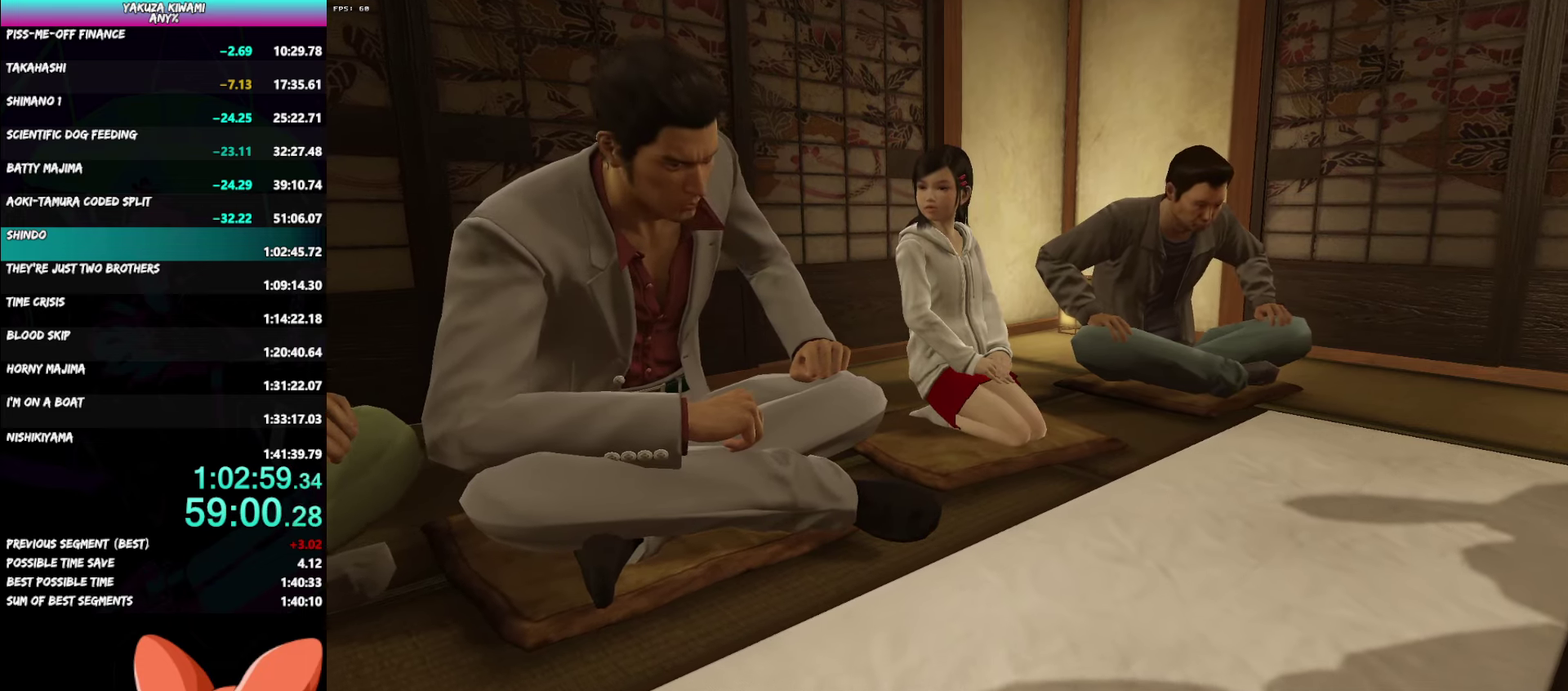
{"buttons": ["A", "R1"], "left_stick": "center", "right_stick": "center", "events": []}
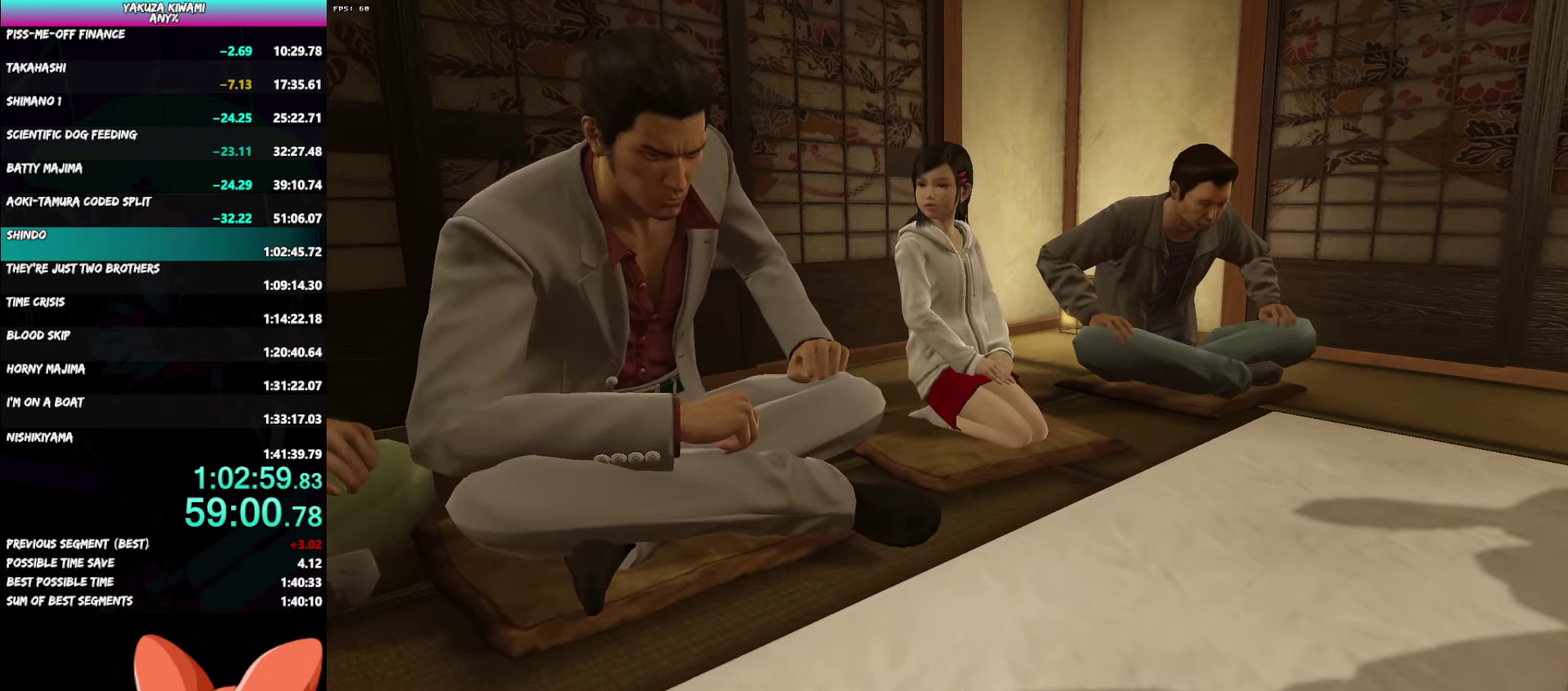
{"buttons": ["A", "R1"], "left_stick": "center", "right_stick": "center", "events": []}
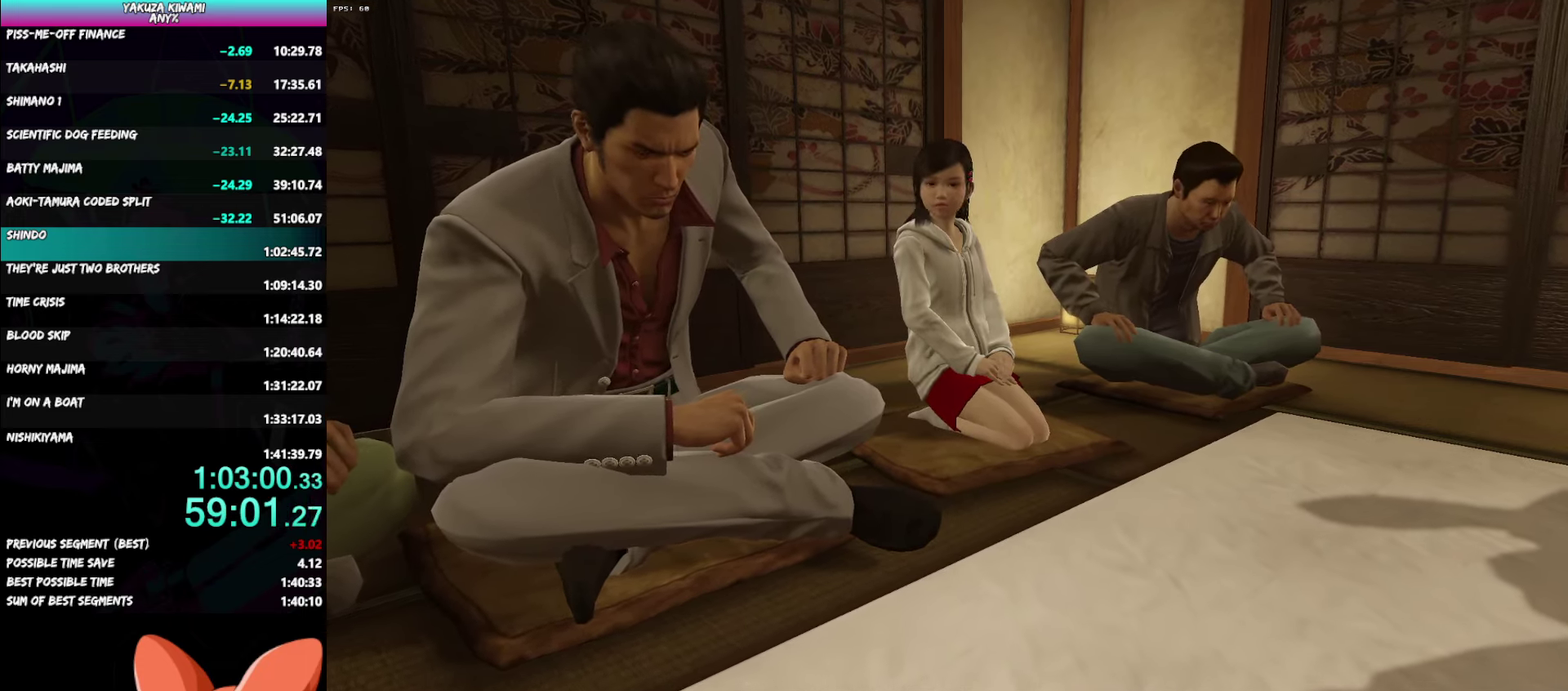
{"buttons": ["A", "R1"], "left_stick": "center", "right_stick": "center", "events": []}
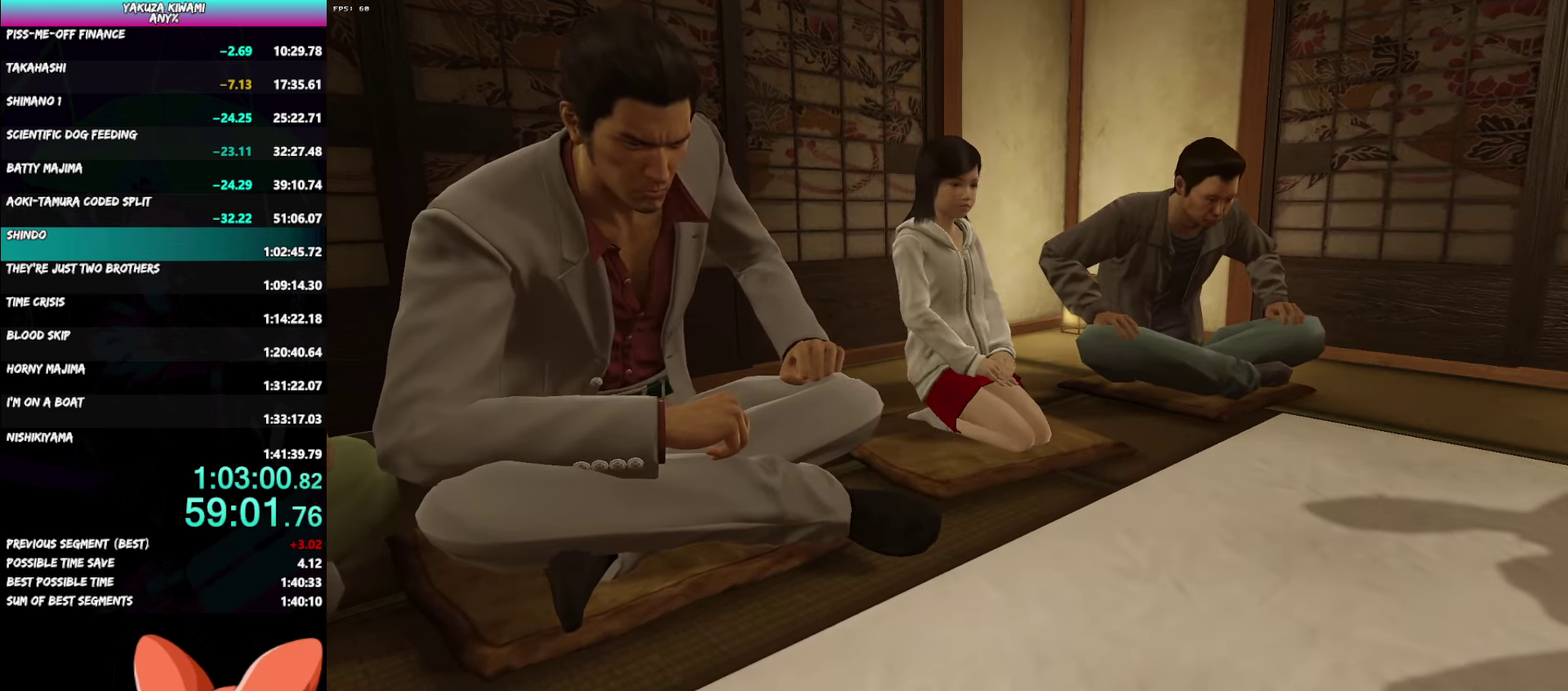
{"buttons": [], "left_stick": "center", "right_stick": "center", "events": [[300, "A", "up"], [300, "R1", "up"]]}
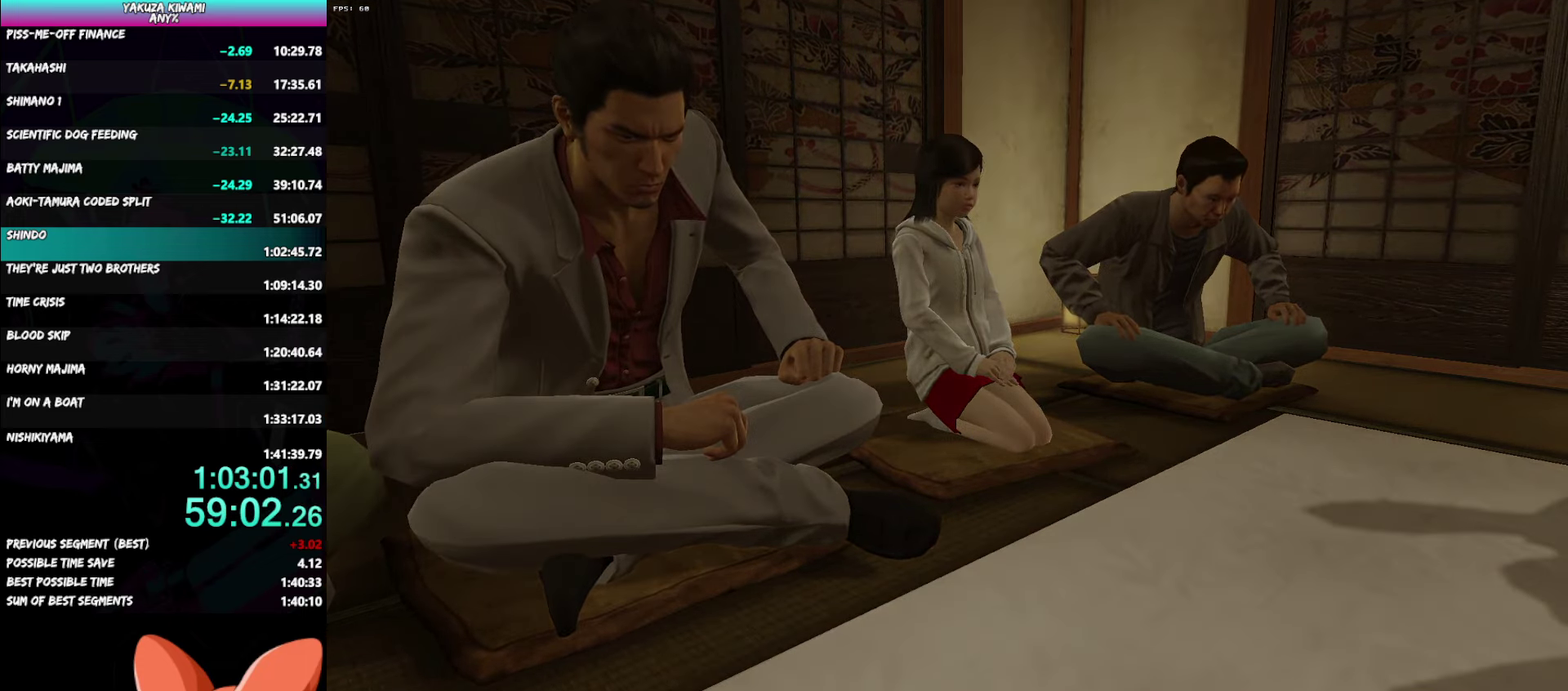
{"buttons": [], "left_stick": "center", "right_stick": "center", "events": []}
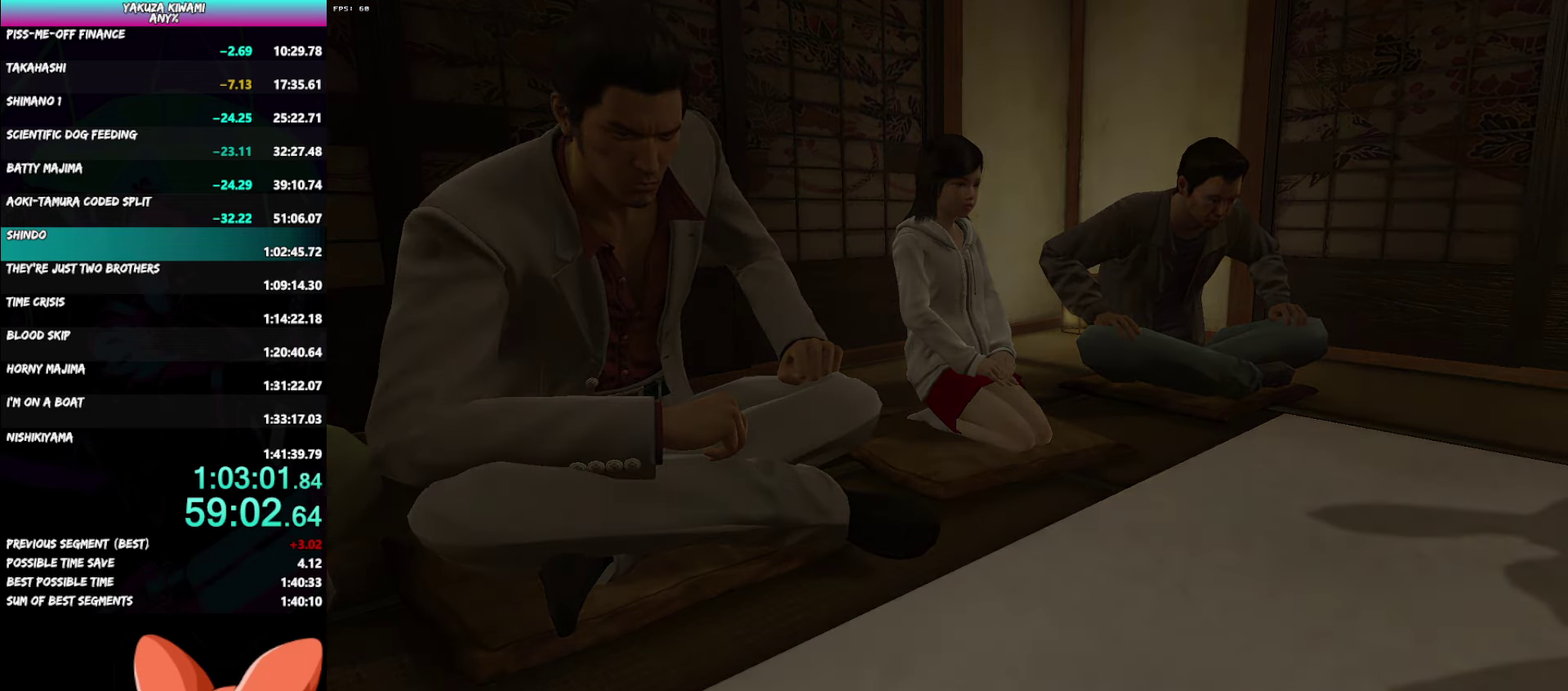
{"buttons": [], "left_stick": "center", "right_stick": "center", "events": []}
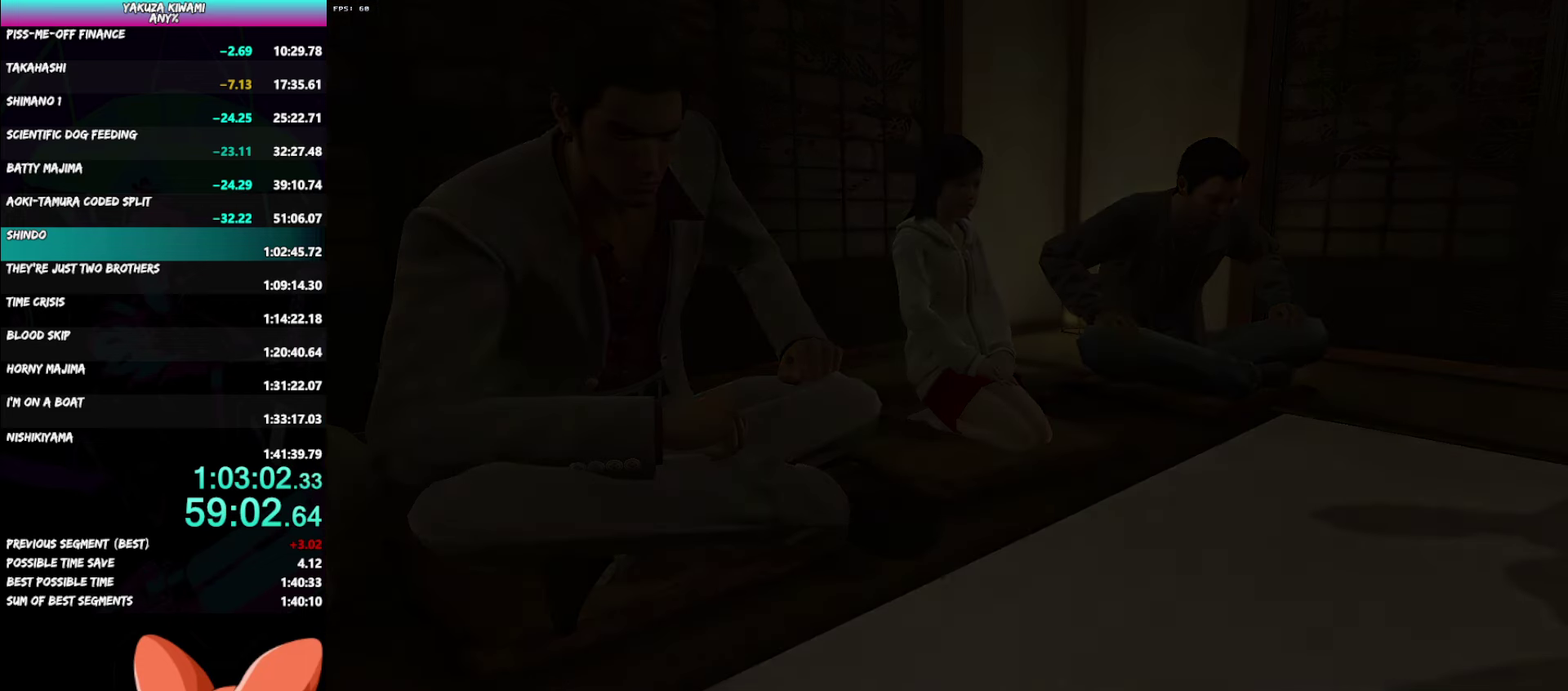
{"buttons": [], "left_stick": "center", "right_stick": "center", "events": []}
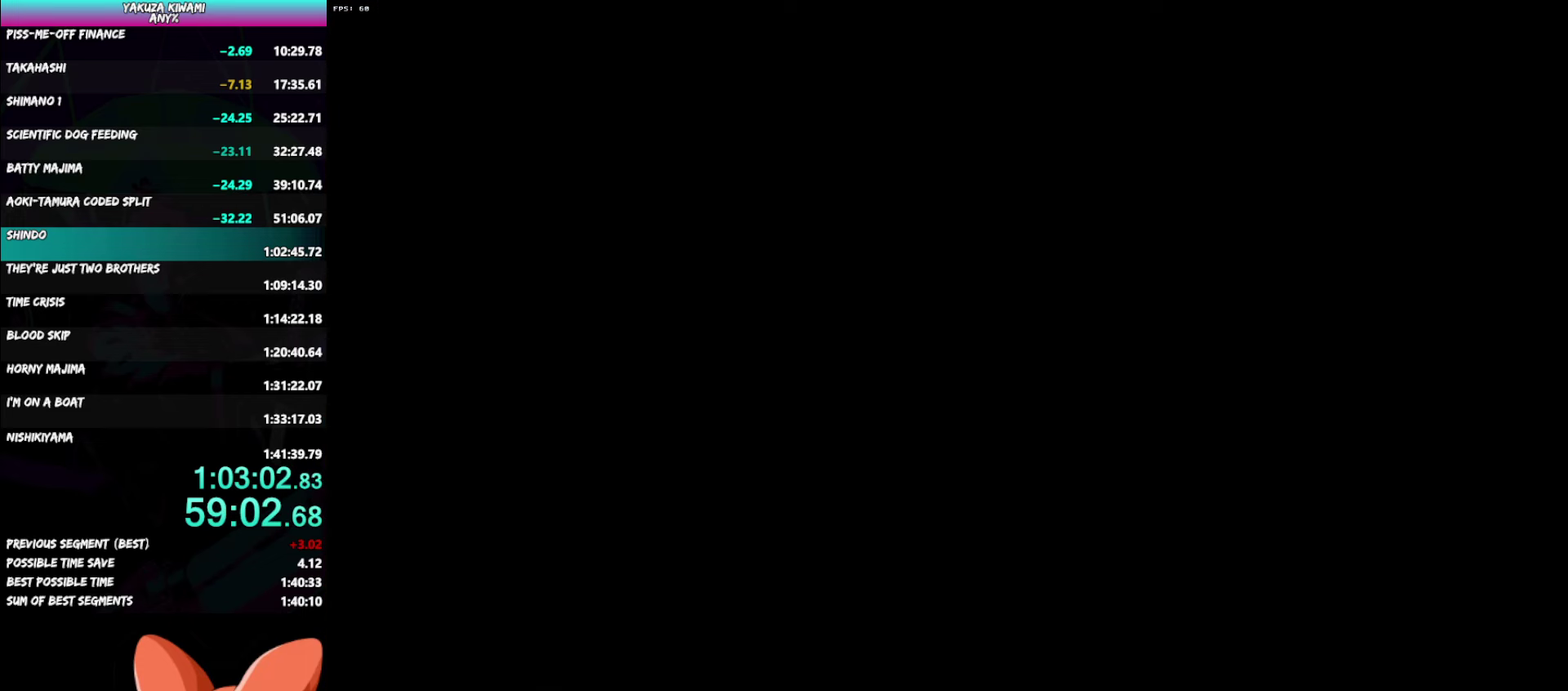
{"buttons": [], "left_stick": "center", "right_stick": "center", "events": []}
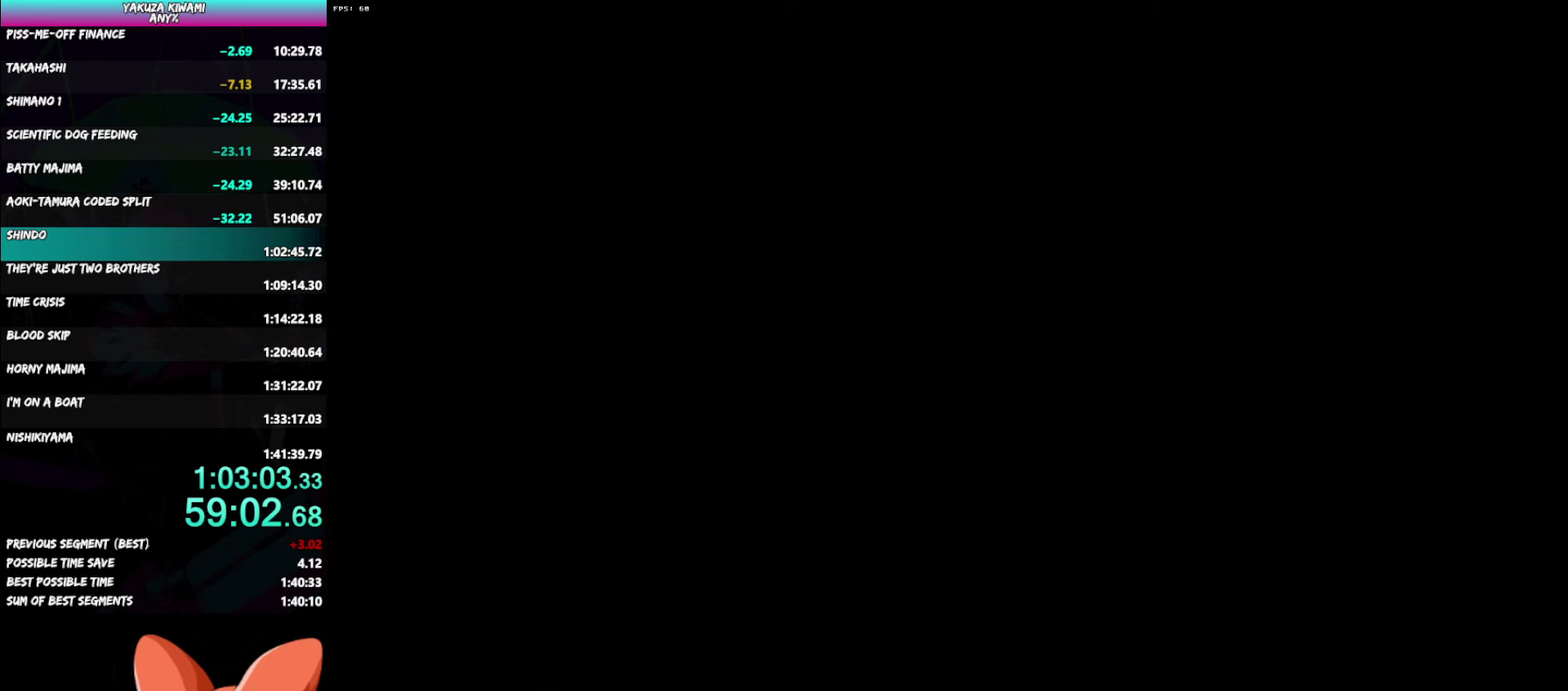
{"buttons": [], "left_stick": "center", "right_stick": "center", "events": []}
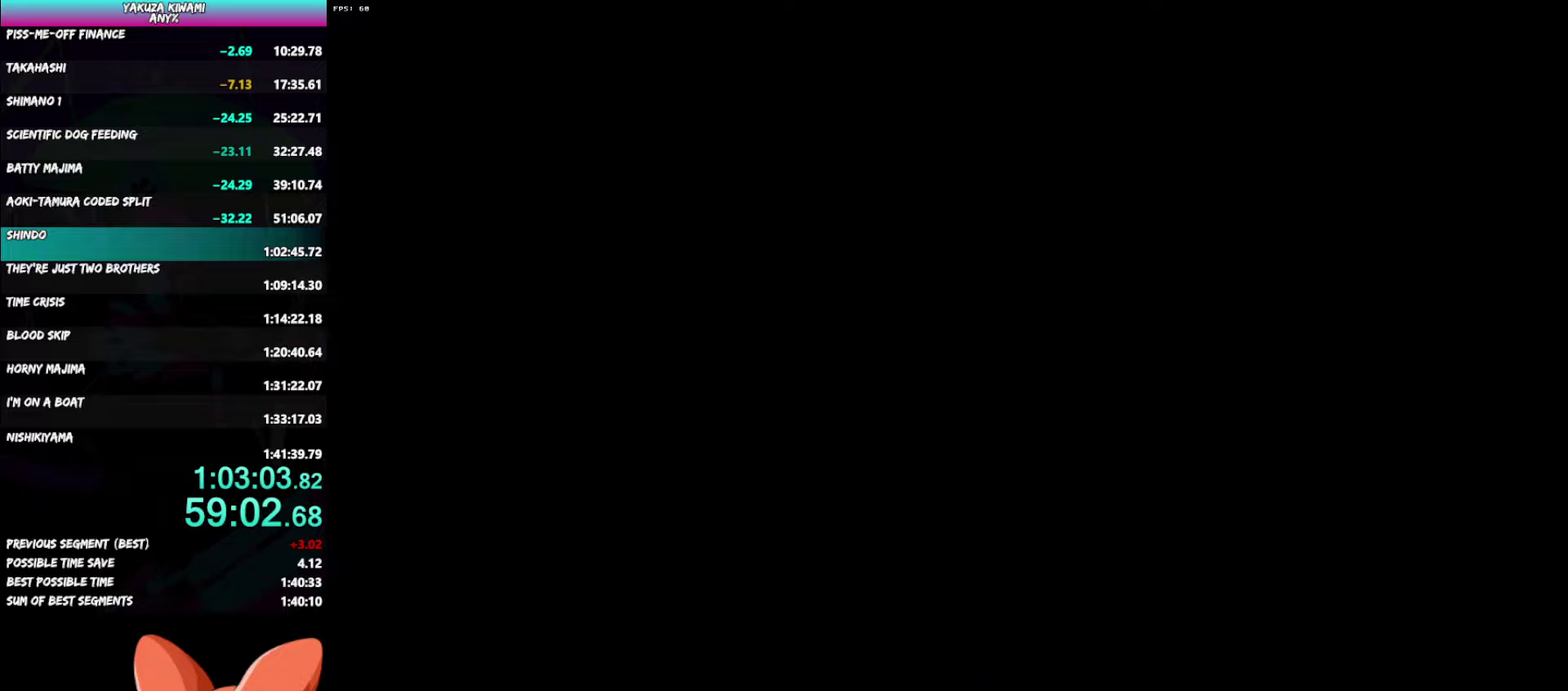
{"buttons": [], "left_stick": "center", "right_stick": "center", "events": []}
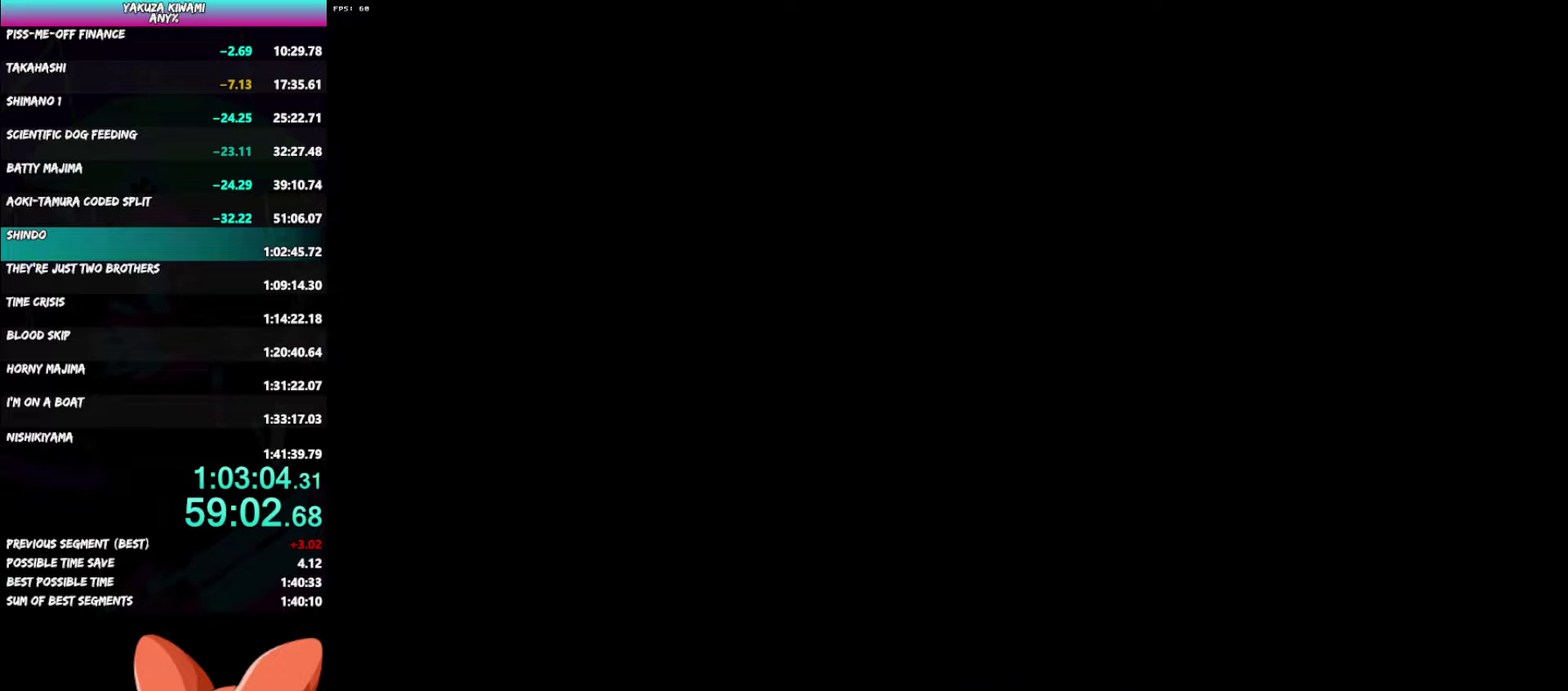
{"buttons": [], "left_stick": "center", "right_stick": "center", "events": []}
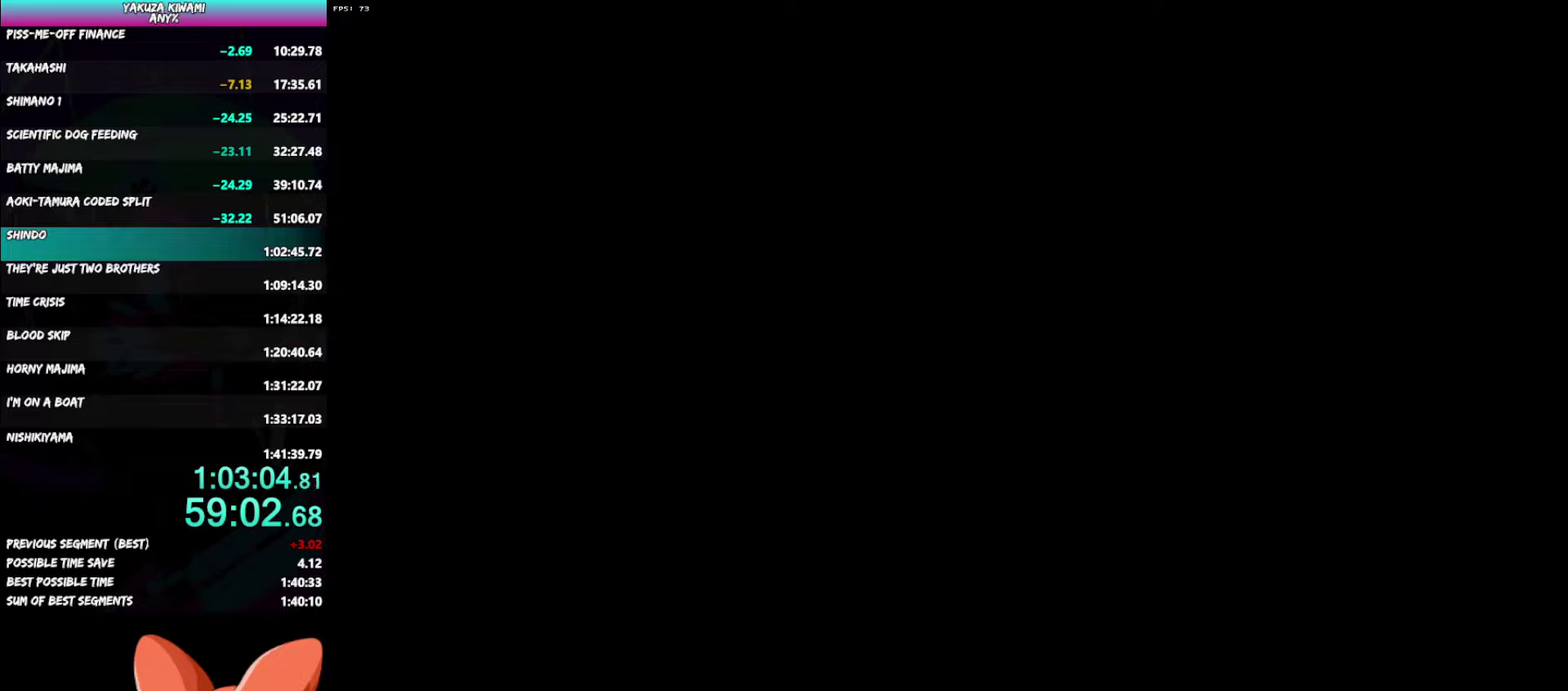
{"buttons": [], "left_stick": "center", "right_stick": "center", "events": []}
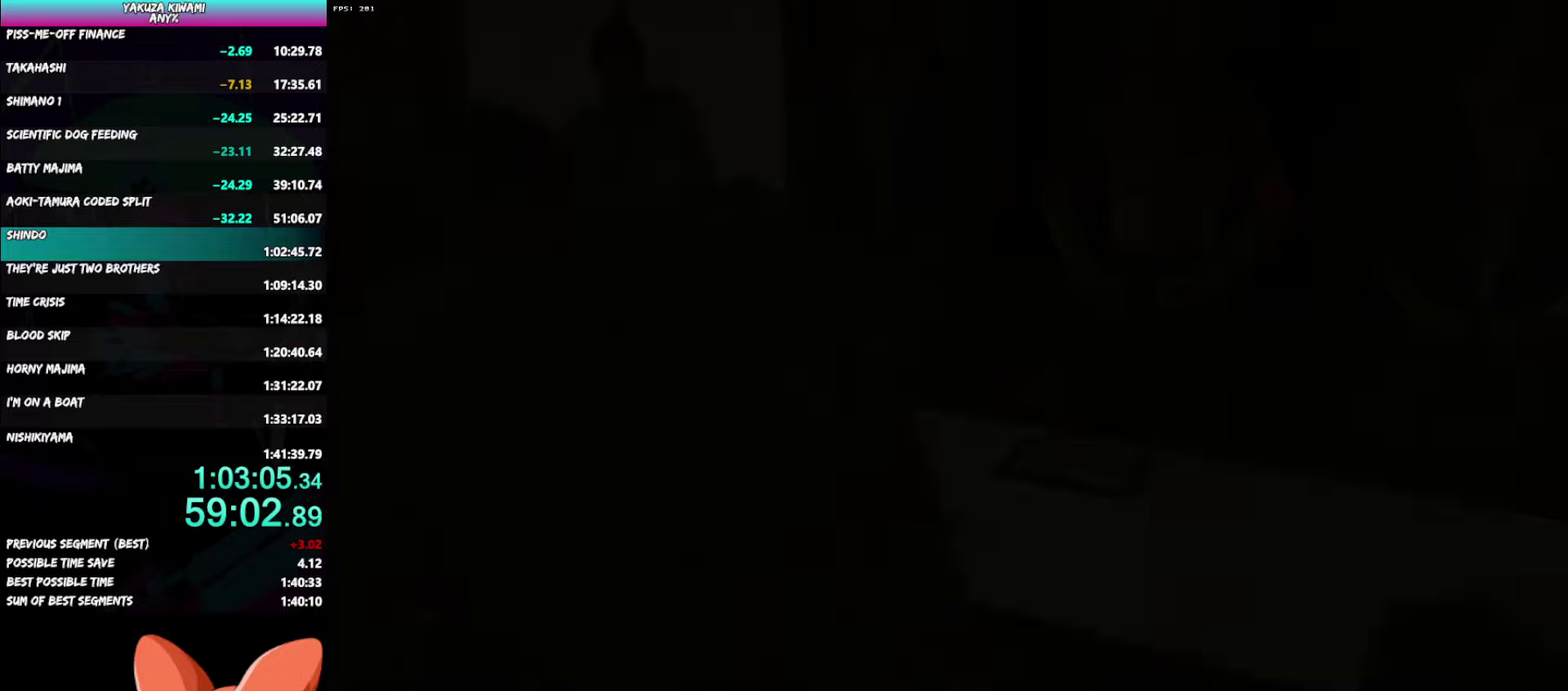
{"buttons": ["START"], "left_stick": "center", "right_stick": "center", "events": [[217, "START", "down"], [267, "A", "down"], [267, "START", "up"], [317, "A", "up"], [450, "START", "down"]]}
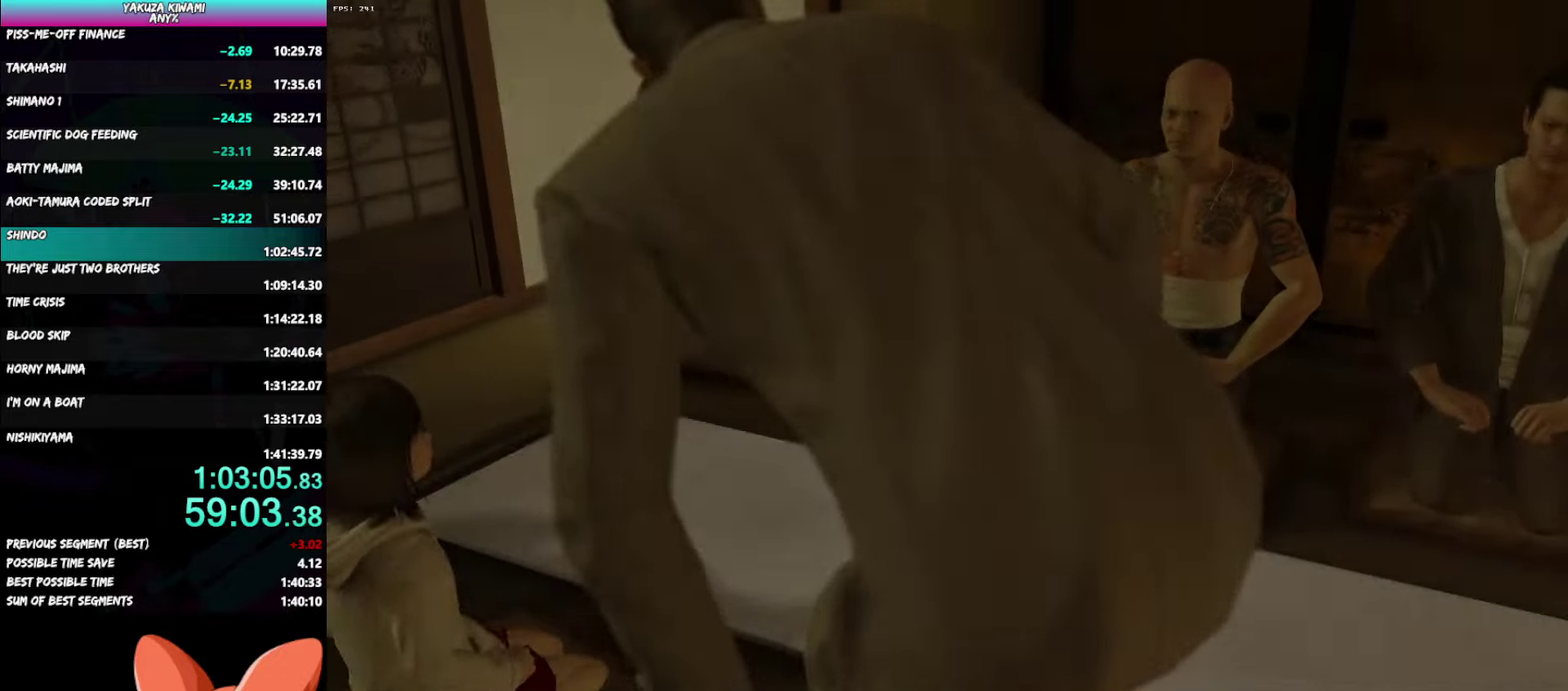
{"buttons": ["A"], "left_stick": "center", "right_stick": "center", "events": [[17, "START", "up"], [100, "START", "down"], [150, "START", "up"], [233, "A", "down"], [283, "A", "up"], [433, "START", "down"], [467, "A", "down"], [483, "START", "up"]]}
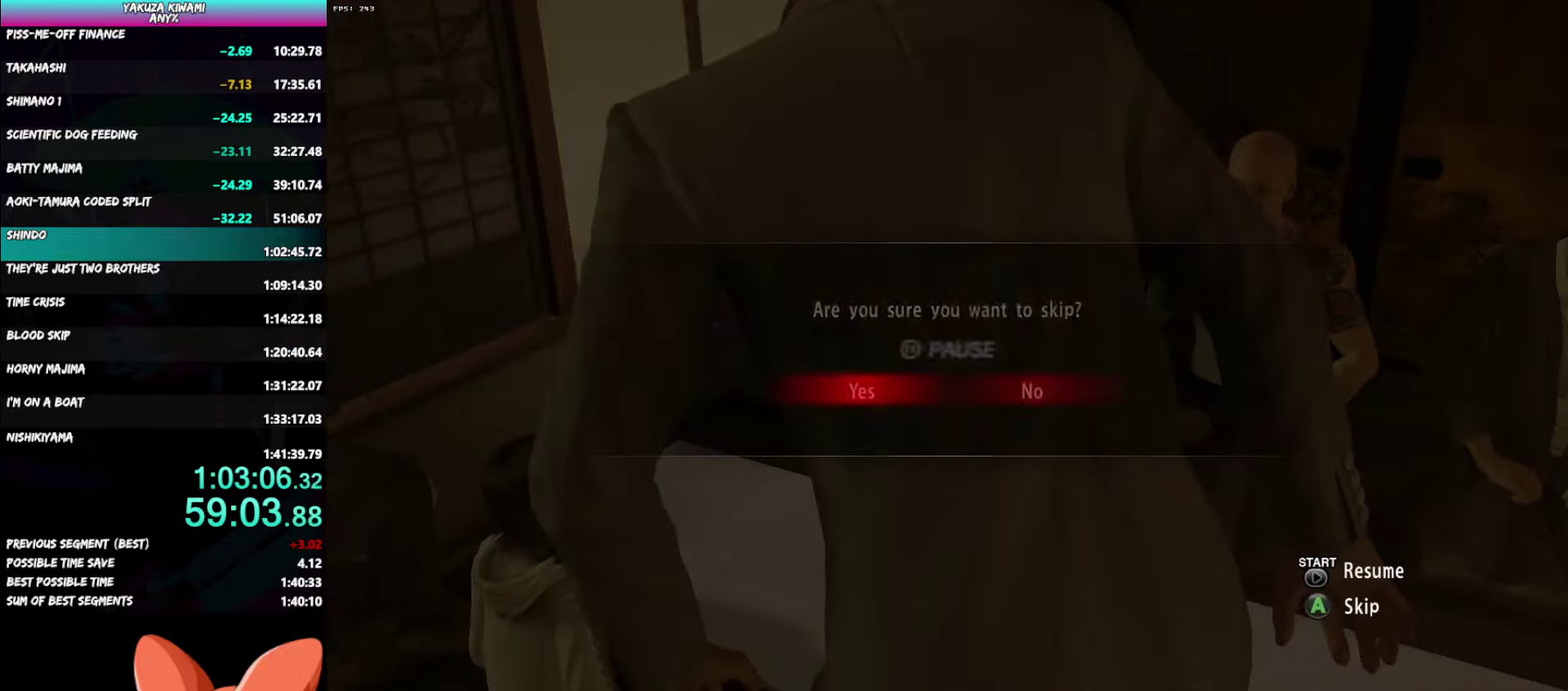
{"buttons": [], "left_stick": "center", "right_stick": "center", "events": [[100, "A", "up"], [133, "START", "down"], [183, "START", "up"]]}
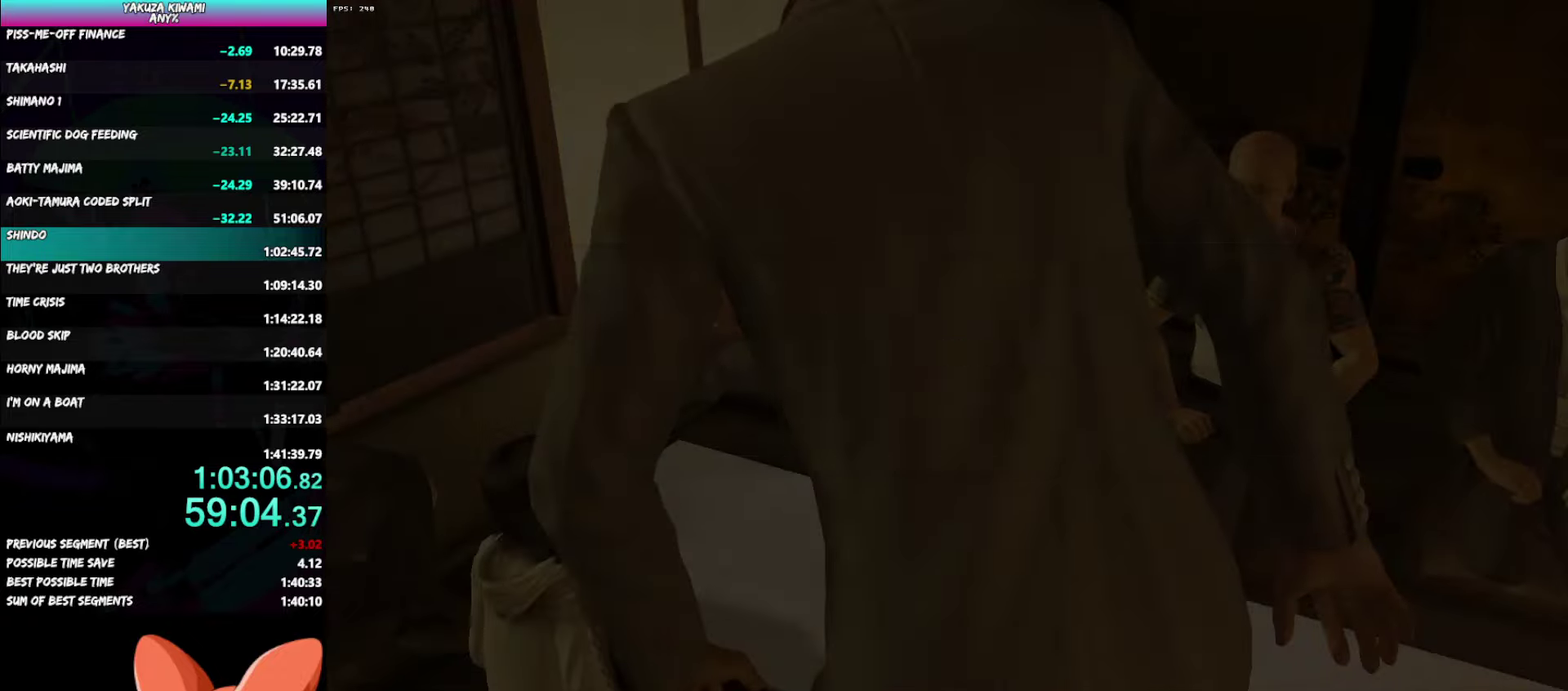
{"buttons": [], "left_stick": "center", "right_stick": "center", "events": []}
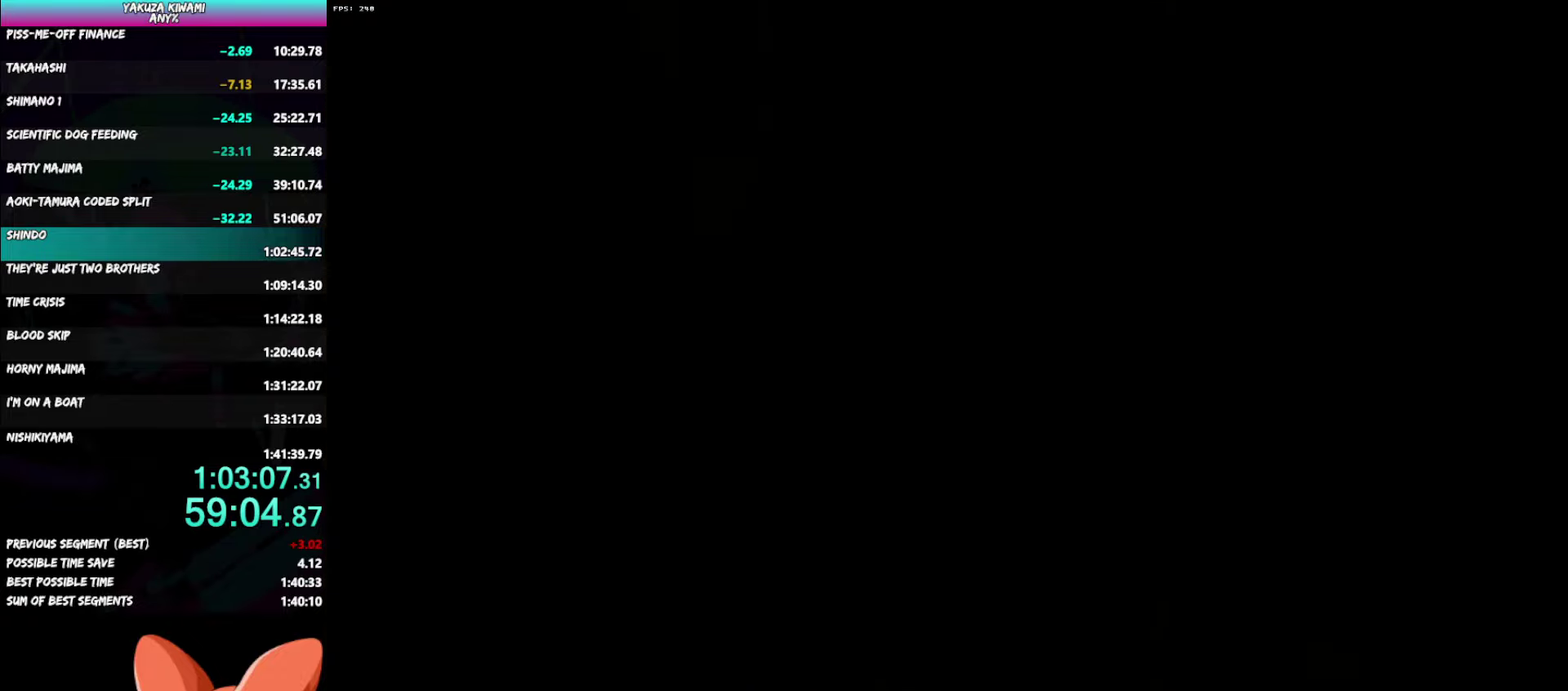
{"buttons": [], "left_stick": "center", "right_stick": "center", "events": []}
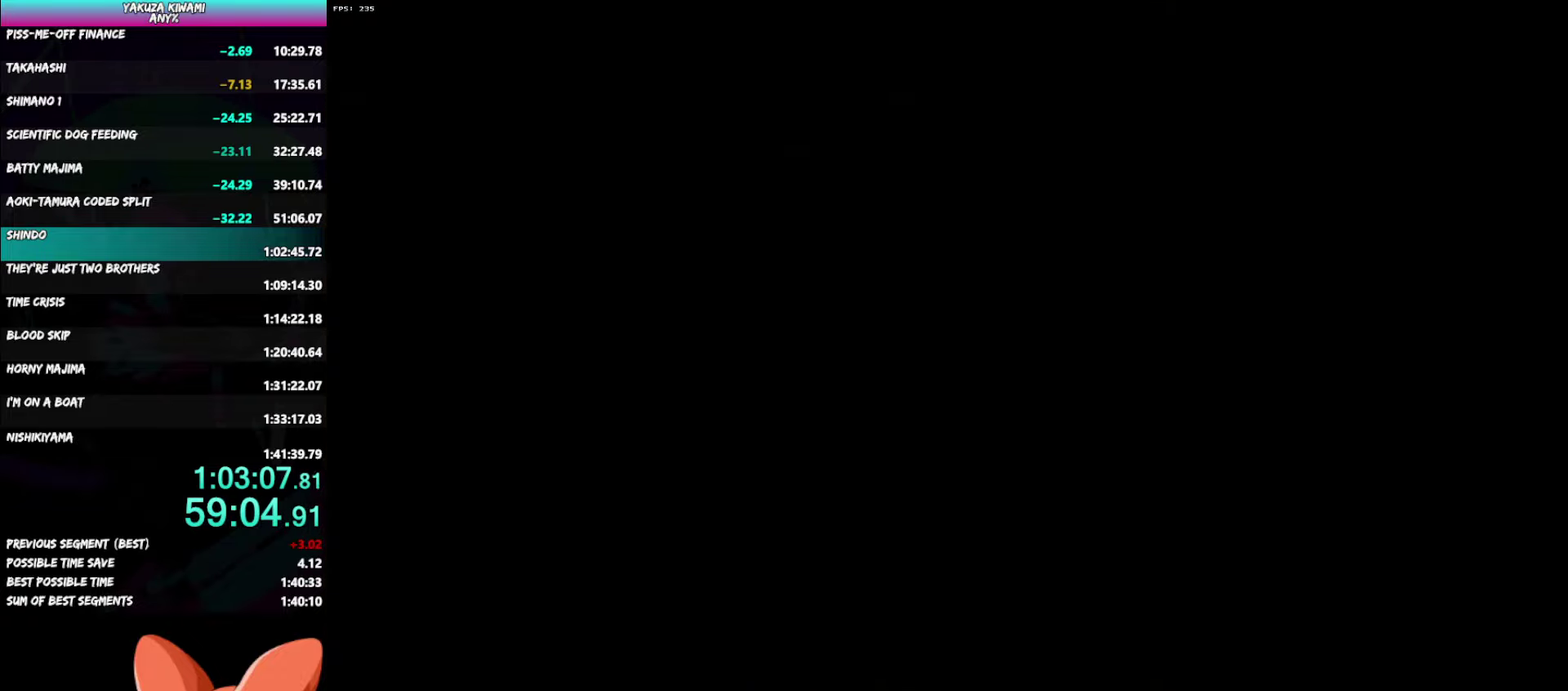
{"buttons": [], "left_stick": "center", "right_stick": "center", "events": []}
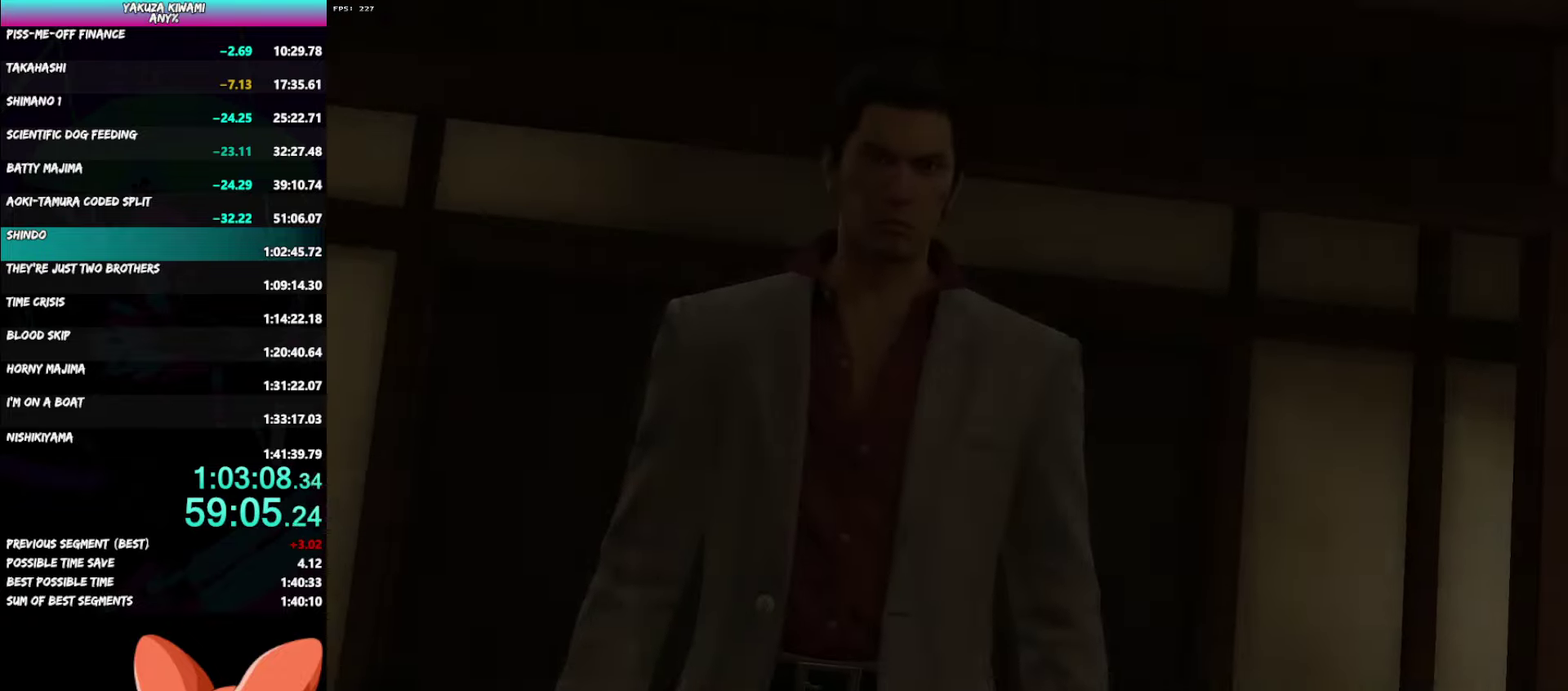
{"buttons": [], "left_stick": "center", "right_stick": "center", "events": []}
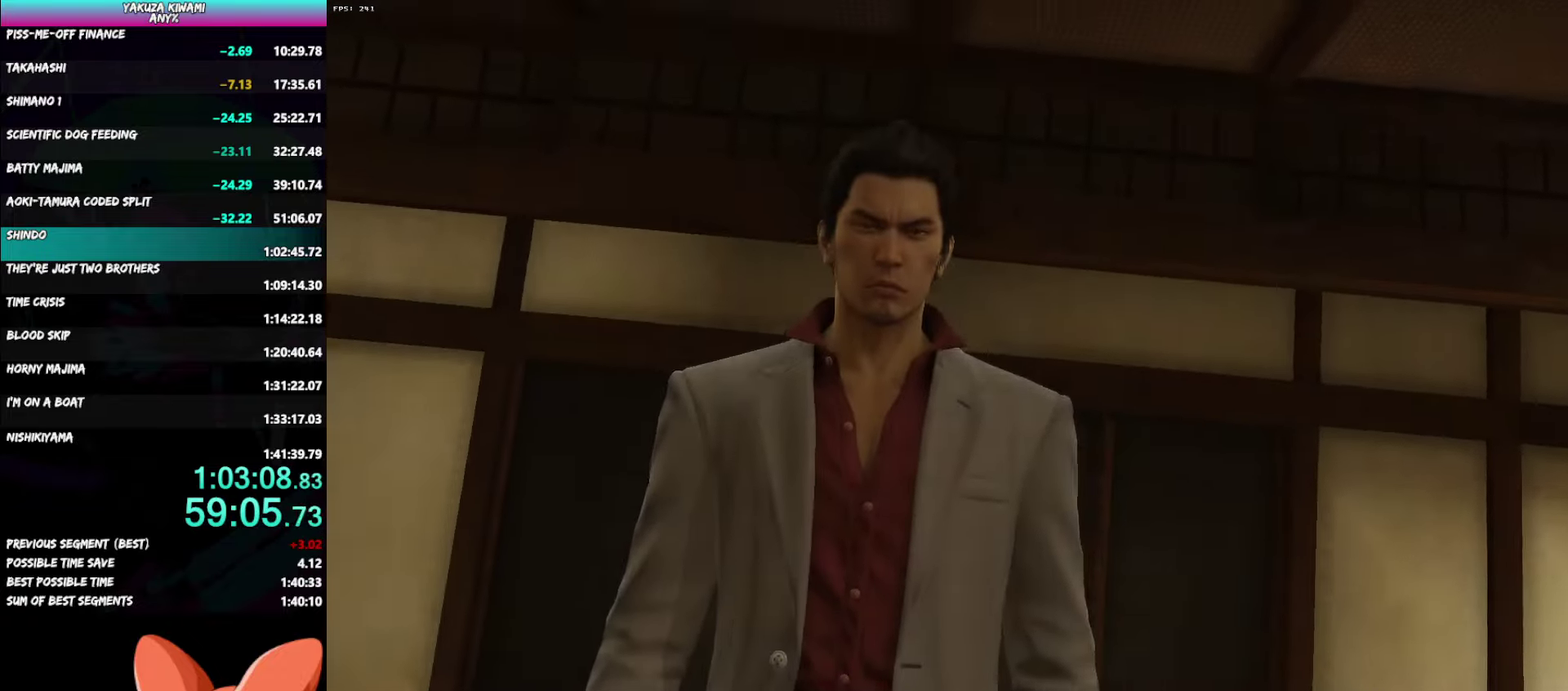
{"buttons": [], "left_stick": "center", "right_stick": "center", "events": []}